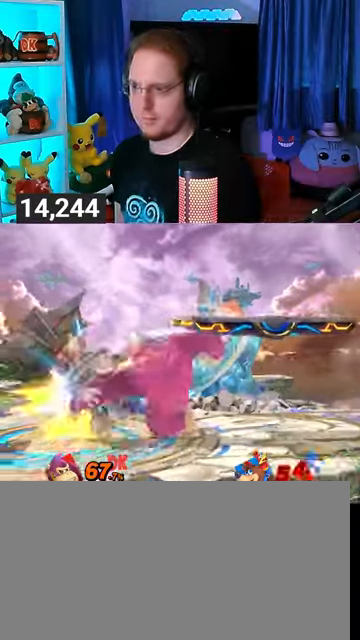
Gameplay with a controller (Nintendo layout); each line is a JSON object with the inputs held at the frame after it. "events" lists button and stick changes between this image and that frame as [ms after this image, input, new state], when the widget could be followed in between. Not read: L3 R3.
{"buttons": [], "left_stick": "center", "right_stick": "center", "events": [[167, "Y", "up"], [300, "left_stick", "center"]]}
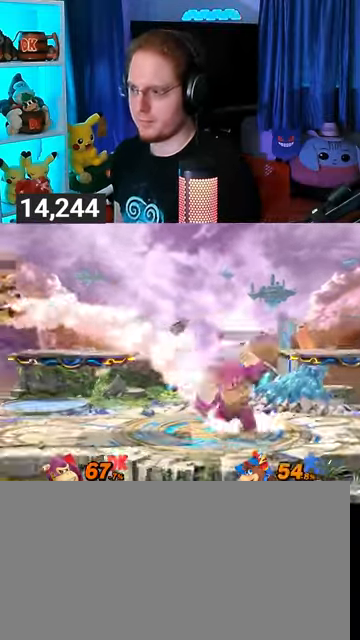
{"buttons": [], "left_stick": "left", "right_stick": "center", "events": [[100, "left_stick", "left"], [267, "left_stick", "center"], [333, "left_stick", "left"]]}
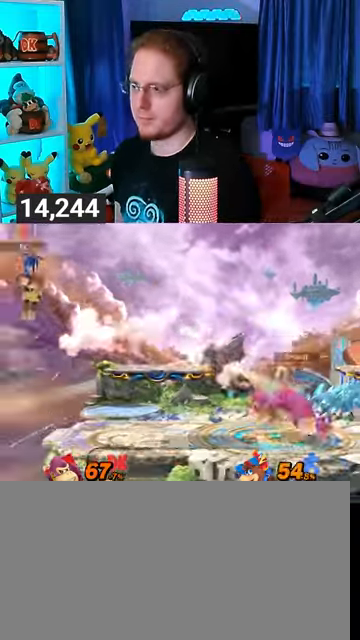
{"buttons": ["A"], "left_stick": "center", "right_stick": "center", "events": [[233, "R1", "down"], [333, "left_stick", "center"], [433, "Y", "down"], [467, "A", "down"], [467, "R1", "up"], [467, "Y", "up"]]}
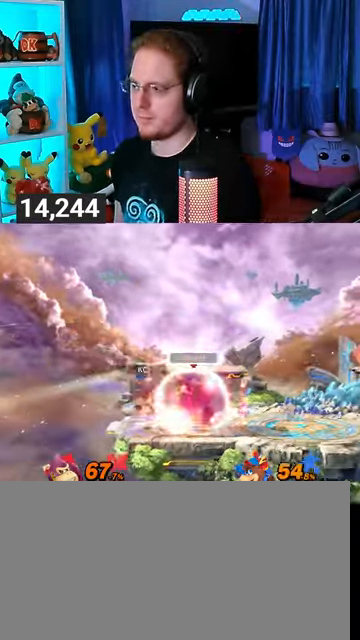
{"buttons": [], "left_stick": "down", "right_stick": "center", "events": [[33, "A", "up"], [33, "left_stick", "right"], [467, "left_stick", "down"]]}
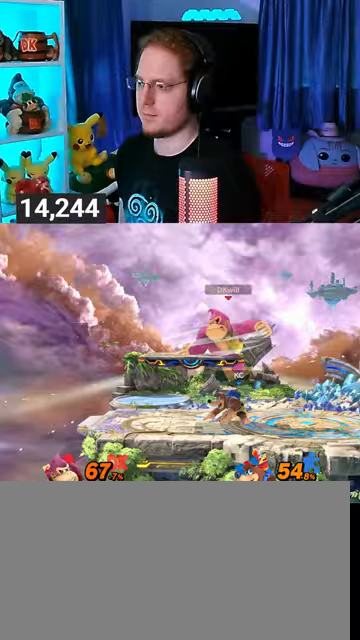
{"buttons": [], "left_stick": "down", "right_stick": "center", "events": [[67, "A", "down"], [133, "A", "up"], [200, "A", "down"], [233, "A", "up"], [300, "A", "down"], [367, "A", "up"]]}
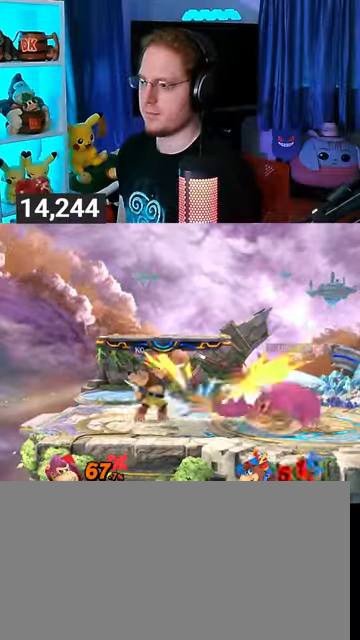
{"buttons": [], "left_stick": "left", "right_stick": "left", "events": [[333, "left_stick", "left"], [500, "right_stick", "left"]]}
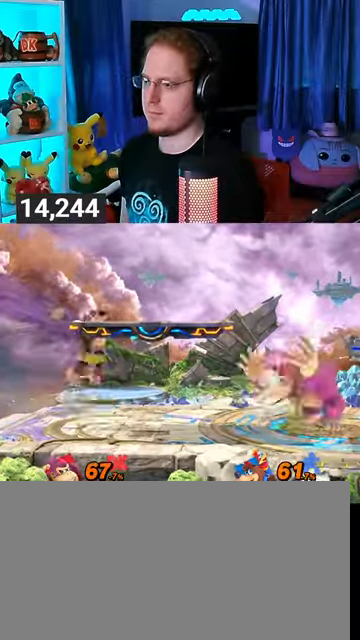
{"buttons": [], "left_stick": "center", "right_stick": "center", "events": [[67, "right_stick", "center"], [167, "Y", "down"], [367, "Y", "up"], [400, "left_stick", "center"]]}
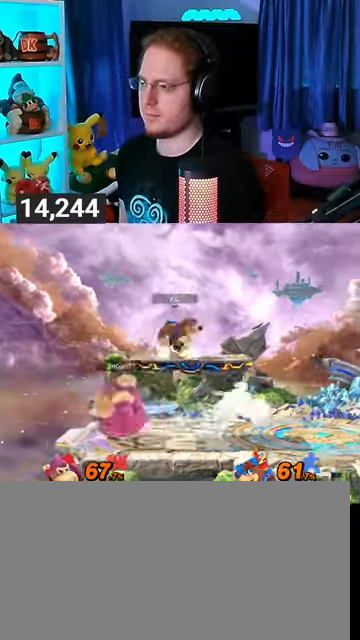
{"buttons": [], "left_stick": "center", "right_stick": "center", "events": [[133, "Y", "down"], [333, "Y", "up"]]}
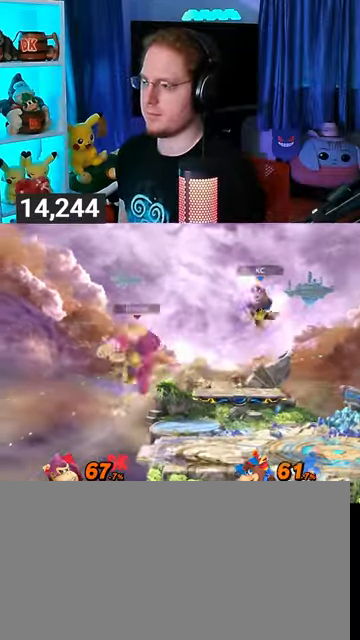
{"buttons": [], "left_stick": "center", "right_stick": "center", "events": [[33, "left_stick", "up-right"], [167, "left_stick", "down-left"], [300, "left_stick", "center"]]}
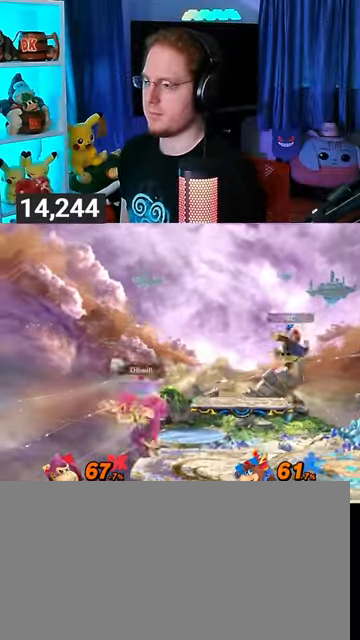
{"buttons": [], "left_stick": "center", "right_stick": "center", "events": [[333, "right_stick", "down"], [433, "right_stick", "center"]]}
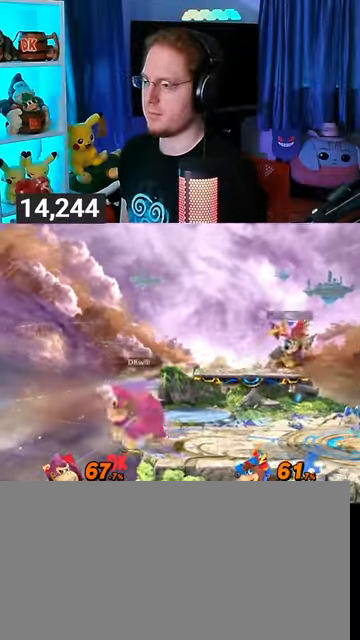
{"buttons": [], "left_stick": "up-right", "right_stick": "center", "events": [[433, "left_stick", "right"], [500, "left_stick", "up-right"]]}
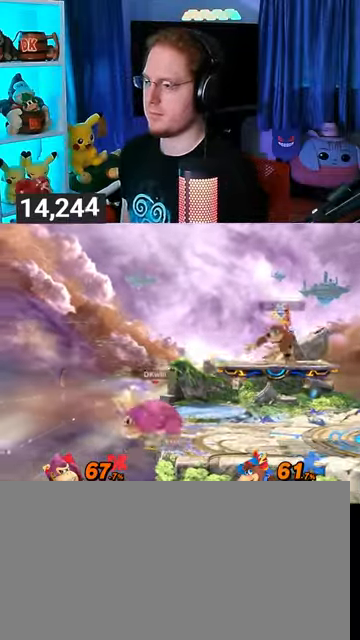
{"buttons": ["Y"], "left_stick": "right", "right_stick": "center", "events": [[133, "left_stick", "right"], [467, "Y", "down"]]}
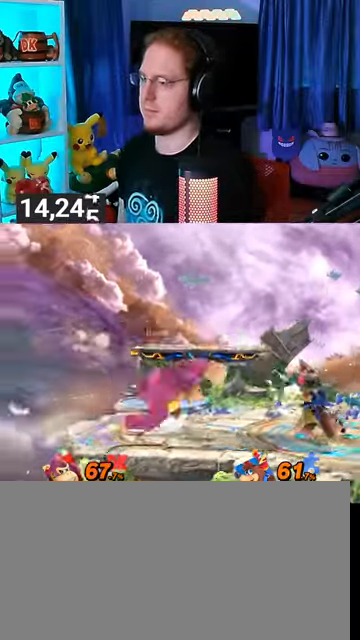
{"buttons": ["Y"], "left_stick": "right", "right_stick": "center", "events": []}
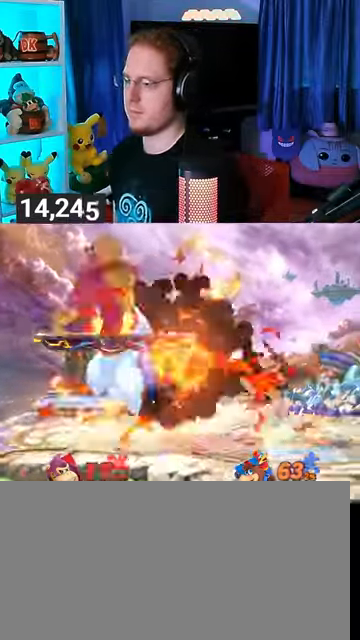
{"buttons": [], "left_stick": "right", "right_stick": "center", "events": [[67, "Y", "up"], [333, "Y", "down"], [467, "Y", "up"]]}
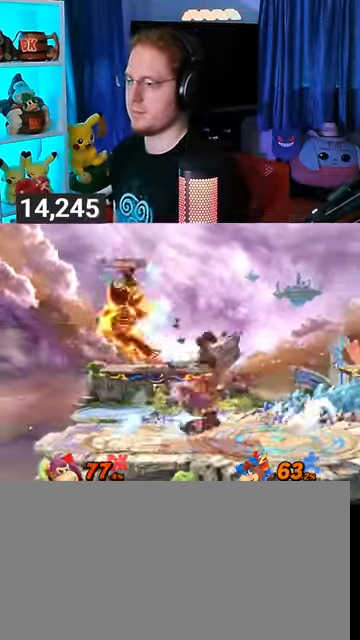
{"buttons": [], "left_stick": "right", "right_stick": "center", "events": [[333, "left_stick", "down-right"], [500, "left_stick", "right"]]}
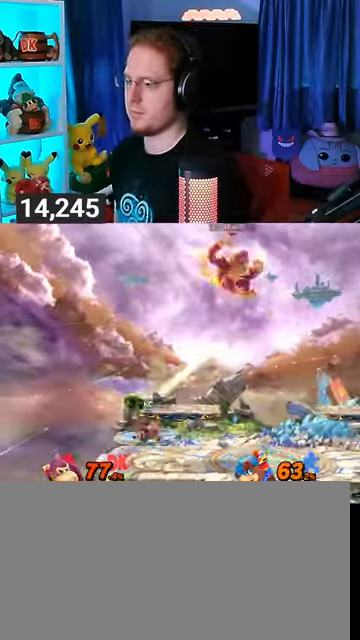
{"buttons": ["Y"], "left_stick": "right", "right_stick": "center", "events": [[300, "left_stick", "center"], [467, "left_stick", "right"], [500, "Y", "down"]]}
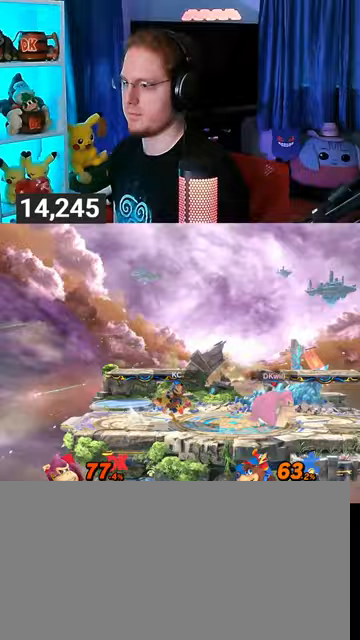
{"buttons": [], "left_stick": "left", "right_stick": "center", "events": [[67, "Y", "up"], [67, "left_stick", "center"], [167, "left_stick", "down-right"], [200, "B", "down"], [233, "left_stick", "left"], [267, "B", "up"]]}
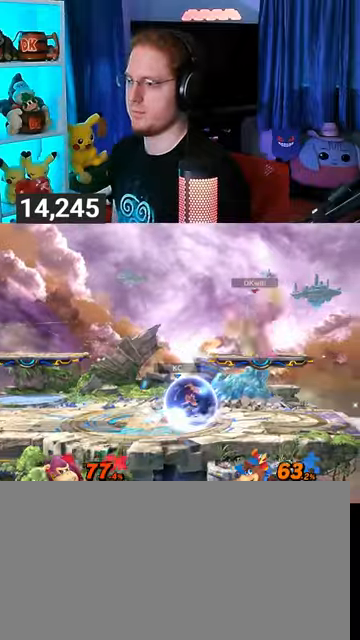
{"buttons": [], "left_stick": "center", "right_stick": "center", "events": [[400, "left_stick", "center"]]}
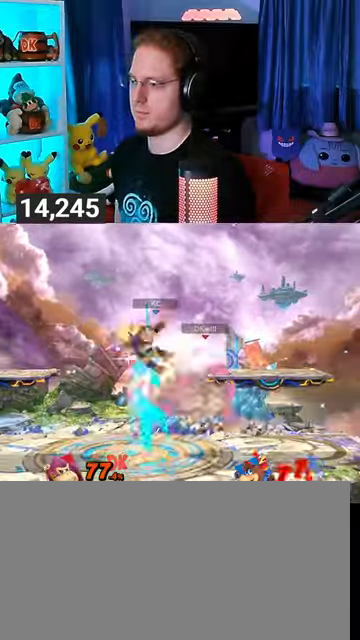
{"buttons": ["Y"], "left_stick": "left", "right_stick": "center", "events": [[200, "Y", "down"], [233, "A", "down"], [233, "Y", "up"], [267, "A", "up"], [300, "left_stick", "left"], [367, "Y", "down"], [433, "Y", "up"], [467, "Y", "down"]]}
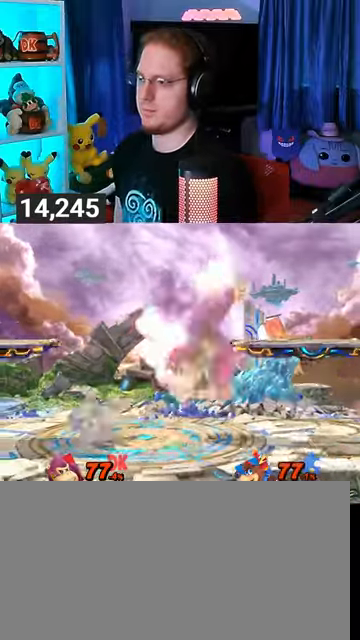
{"buttons": ["R1"], "left_stick": "center", "right_stick": "center", "events": [[200, "Y", "up"], [200, "left_stick", "center"], [300, "right_stick", "left"], [367, "right_stick", "center"], [500, "R1", "down"]]}